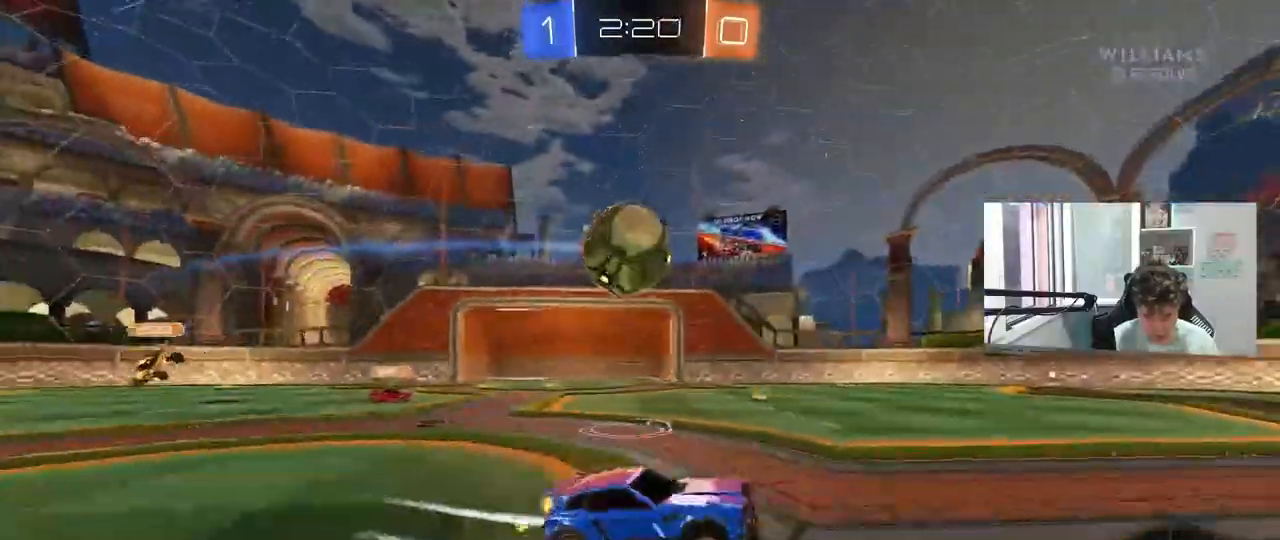
Gameplay with keyboard and mouse; each line is a JSON object with the keys and mouse buttons held at the frame after it. "events" lists presses ("down") and releases ("up") of "1", "2", "3", "4", "5", "a", "alt", "c", "caps_lock", "ctrl", "d", "e", "f", "g", "q", "r", "s", "shift", "space", "t", "tab", "v", "w", "x", "z", "mouse_left", "mouse_wheel" and "mouse_right" between this image and that frame as [ms after this image, input, new state], when the widget could be followed in between. "mouse_left", "mouse_wheel", "mouse_right" = the "left", "wheel", "right" buttons of the "mouse" list. No other keys are recorded. "wheel" means that the mouse wheel is clicked or scrolled. "mouse_move" is the direction in which the mouse moves at that frame (one of eight, or "still"), when it could be read.
{"keys": ["space", "w"], "mouse": ["left"], "events": [[117, "shift", "down"], [250, "mouse_left", "down"], [300, "shift", "up"], [383, "space", "down"], [483, "a", "up"]]}
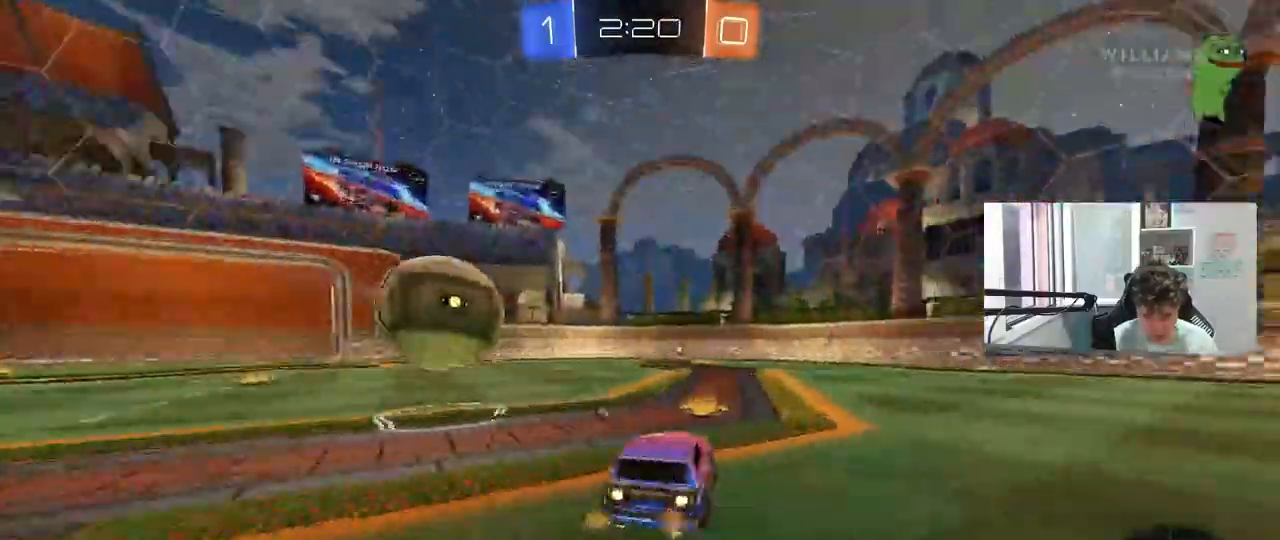
{"keys": ["a", "w"], "mouse": ["left"], "mouse_move": "still", "events": [[33, "d", "down"], [33, "space", "up"], [83, "d", "up"], [267, "d", "down"], [417, "d", "up"], [450, "a", "down"]]}
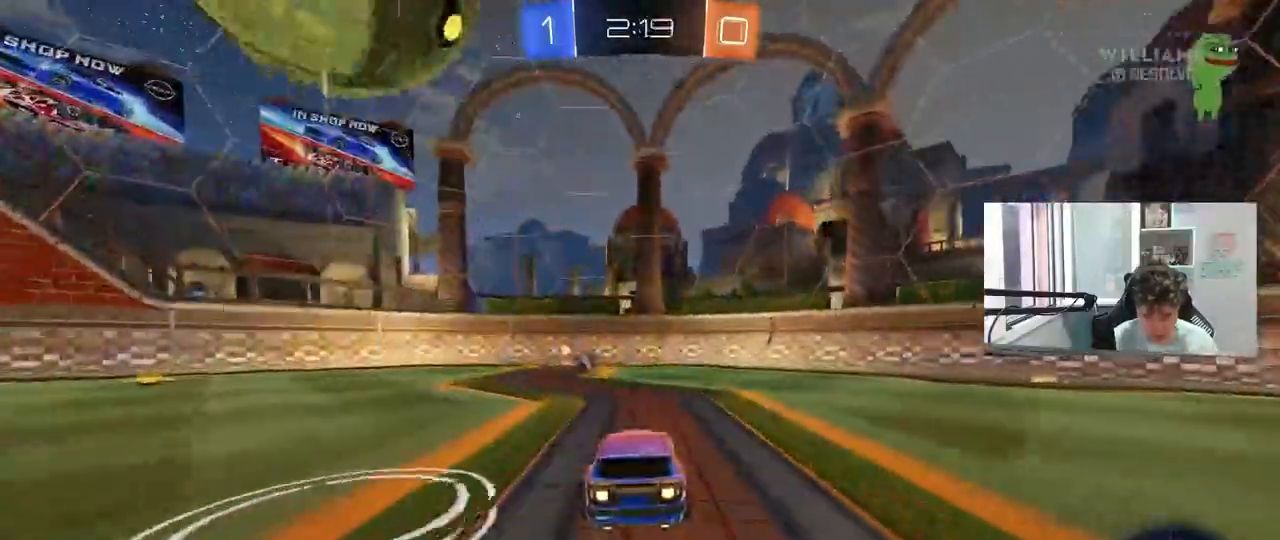
{"keys": ["w"], "mouse": [], "mouse_move": "still", "events": [[100, "a", "up"], [183, "space", "down"], [283, "mouse_left", "up"], [417, "space", "up"]]}
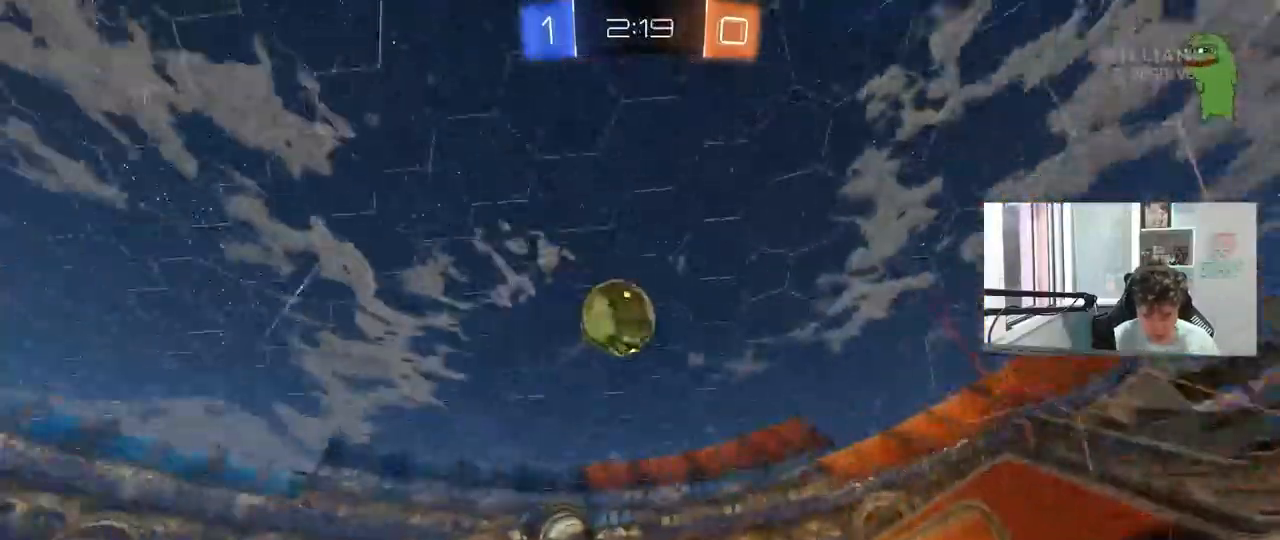
{"keys": ["w"], "mouse": [], "mouse_move": "still", "events": [[217, "a", "down"], [300, "a", "up"]]}
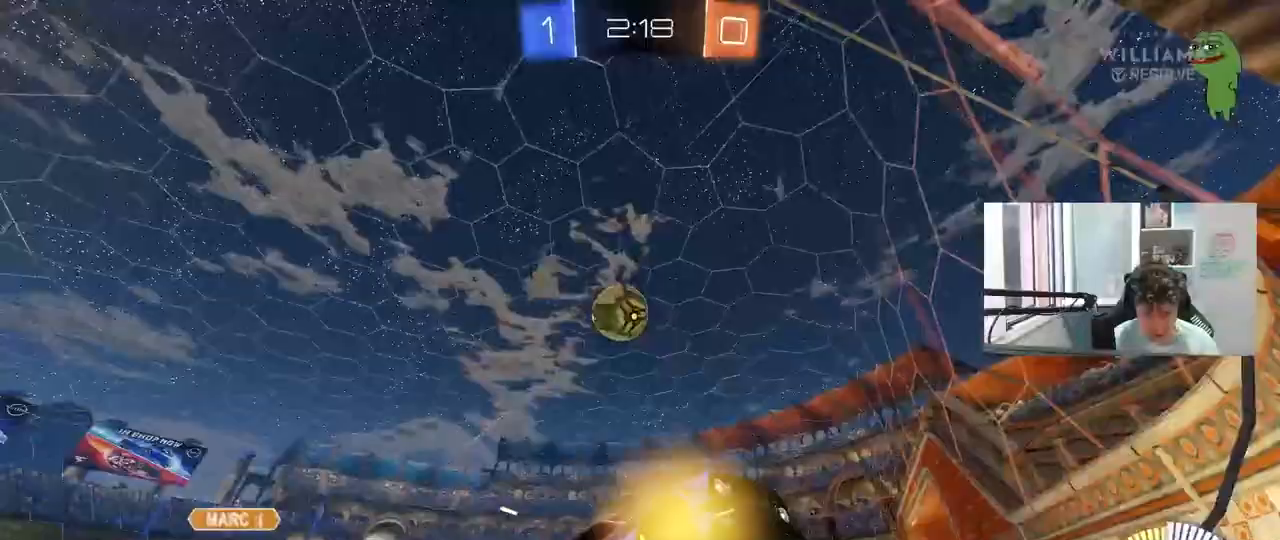
{"keys": [], "mouse": [], "mouse_move": "still", "events": [[183, "a", "down"], [217, "a", "up"], [217, "w", "up"], [317, "s", "down"], [367, "a", "down"], [500, "a", "up"], [500, "s", "up"]]}
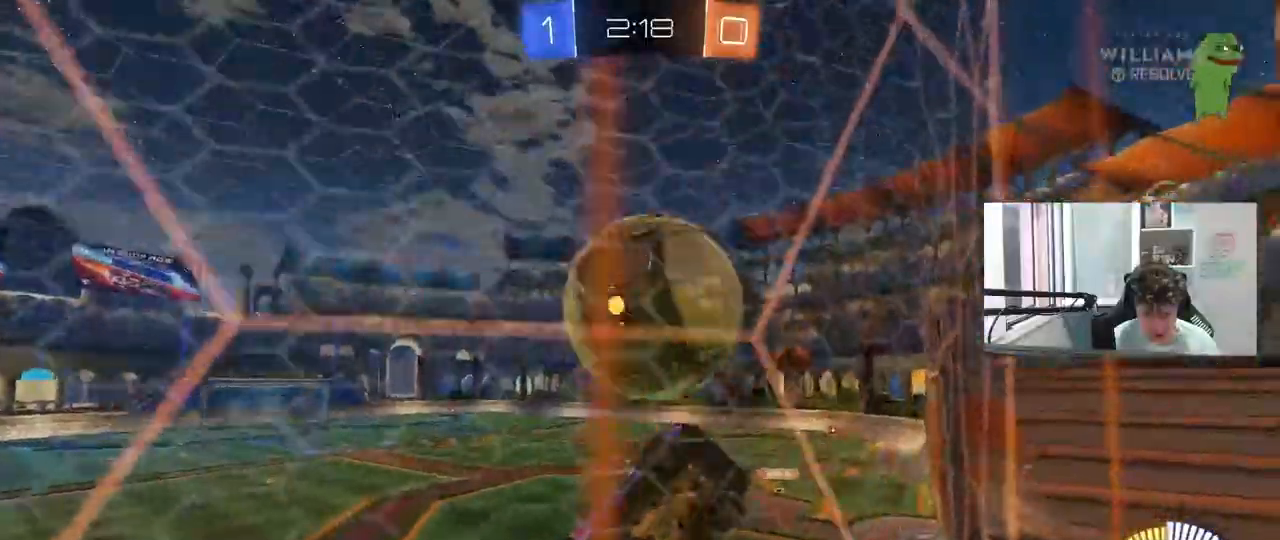
{"keys": ["a", "w"], "mouse": [], "mouse_move": "still", "events": [[100, "a", "down"], [100, "mouse_left", "down"], [100, "w", "down"], [150, "a", "up"], [200, "d", "down"], [283, "d", "up"], [383, "a", "down"], [417, "mouse_left", "up"]]}
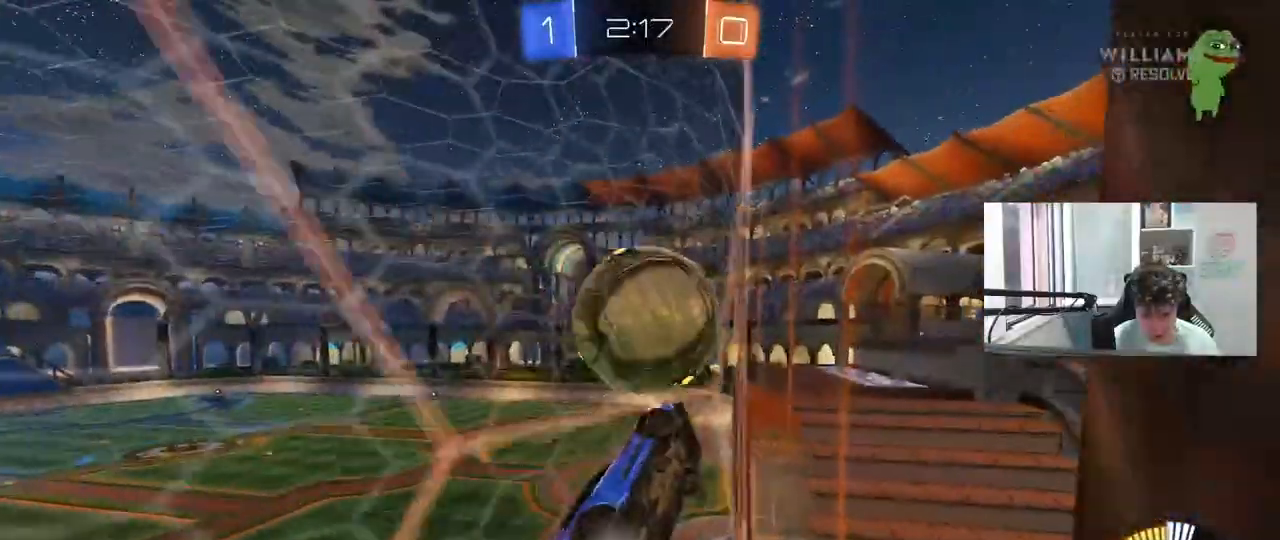
{"keys": ["a"], "mouse": ["left"], "mouse_move": "still", "events": [[150, "a", "up"], [150, "mouse_left", "down"], [150, "mouse_right", "down"], [150, "w", "up"], [250, "d", "down"], [350, "mouse_left", "up"], [350, "mouse_right", "up"], [400, "a", "down"], [400, "d", "up"], [400, "mouse_left", "down"]]}
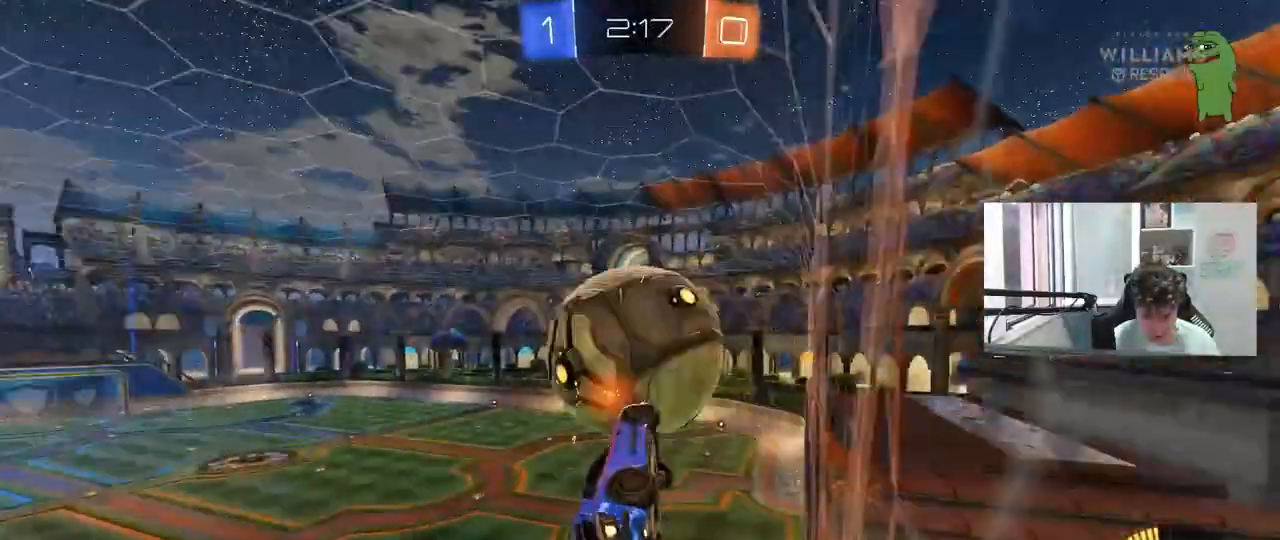
{"keys": ["a", "w"], "mouse": [], "mouse_move": "still", "events": [[33, "s", "down"], [33, "shift", "down"], [83, "mouse_left", "up"], [167, "s", "up"], [217, "shift", "up"], [317, "w", "down"], [367, "mouse_left", "down"], [500, "mouse_left", "up"]]}
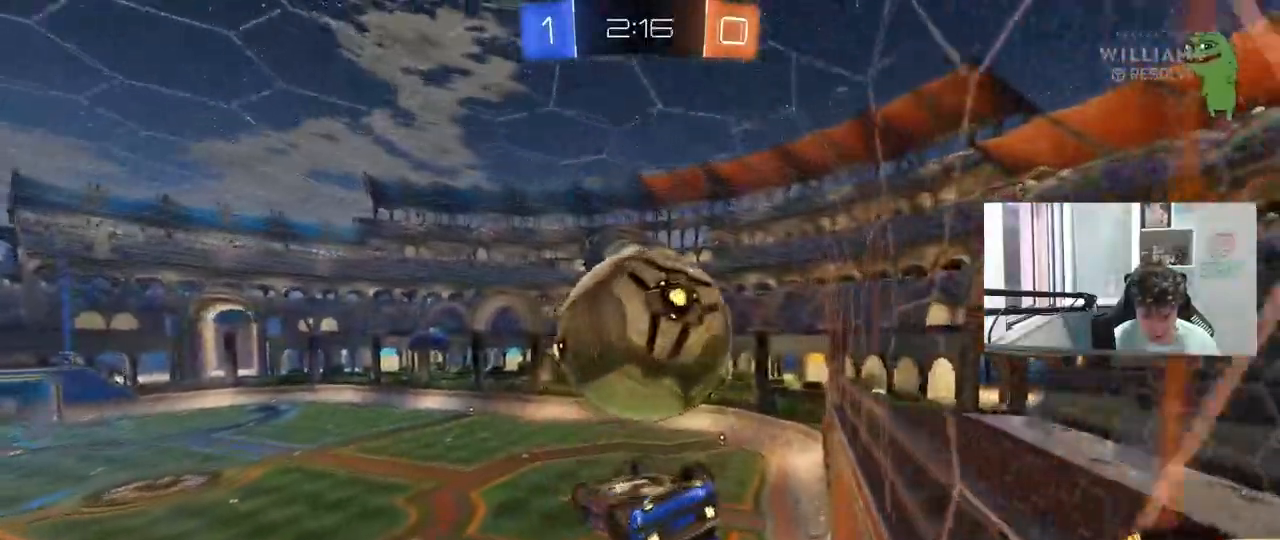
{"keys": ["a"], "mouse": [], "mouse_move": "still", "events": [[50, "w", "up"], [150, "a", "up"], [150, "d", "down"], [150, "s", "down"], [233, "a", "down"], [233, "d", "up"], [233, "mouse_left", "down"], [283, "s", "up"], [333, "mouse_left", "up"]]}
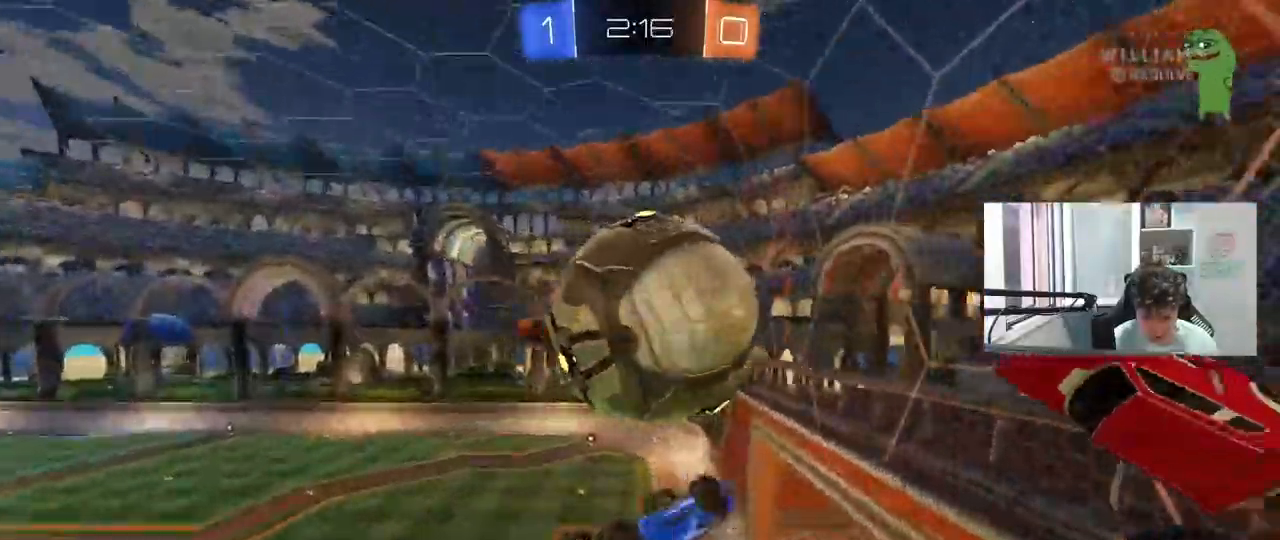
{"keys": ["d", "w"], "mouse": ["left"], "mouse_move": "still", "events": [[17, "w", "down"], [67, "space", "down"], [117, "mouse_left", "down"], [150, "shift", "down"], [200, "mouse_left", "up"], [200, "space", "up"], [400, "mouse_left", "down"], [400, "shift", "up"], [483, "a", "up"], [483, "d", "down"]]}
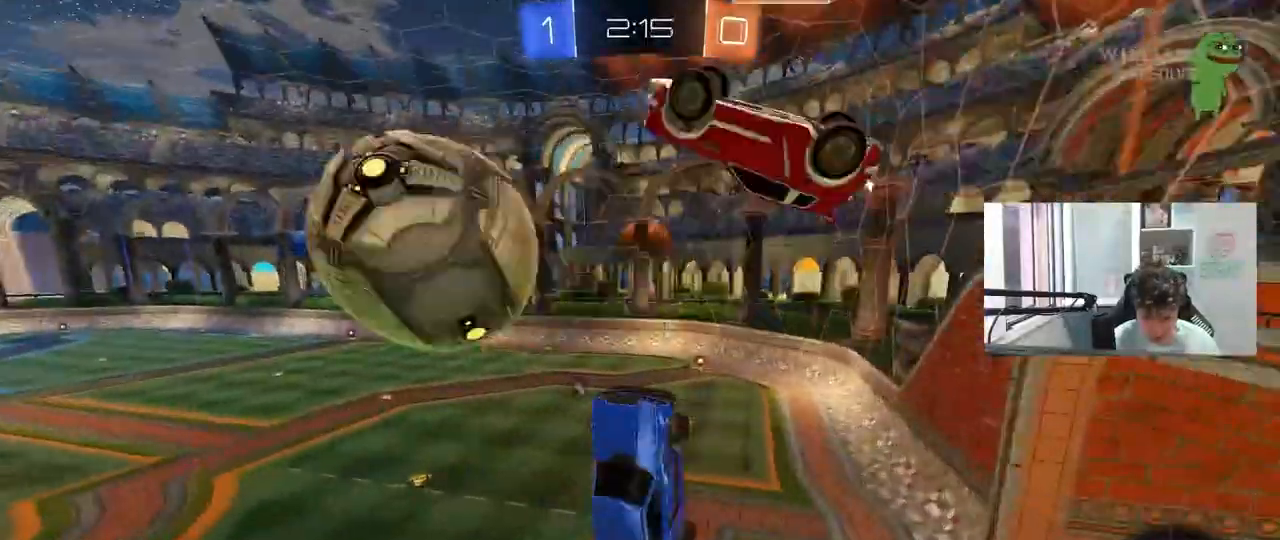
{"keys": ["s"], "mouse": ["left"], "mouse_move": "still", "events": [[33, "w", "up"], [83, "mouse_left", "up"], [83, "shift", "down"], [133, "w", "down"], [183, "mouse_left", "down"], [217, "shift", "up"], [217, "w", "up"], [367, "s", "down"], [417, "d", "up"]]}
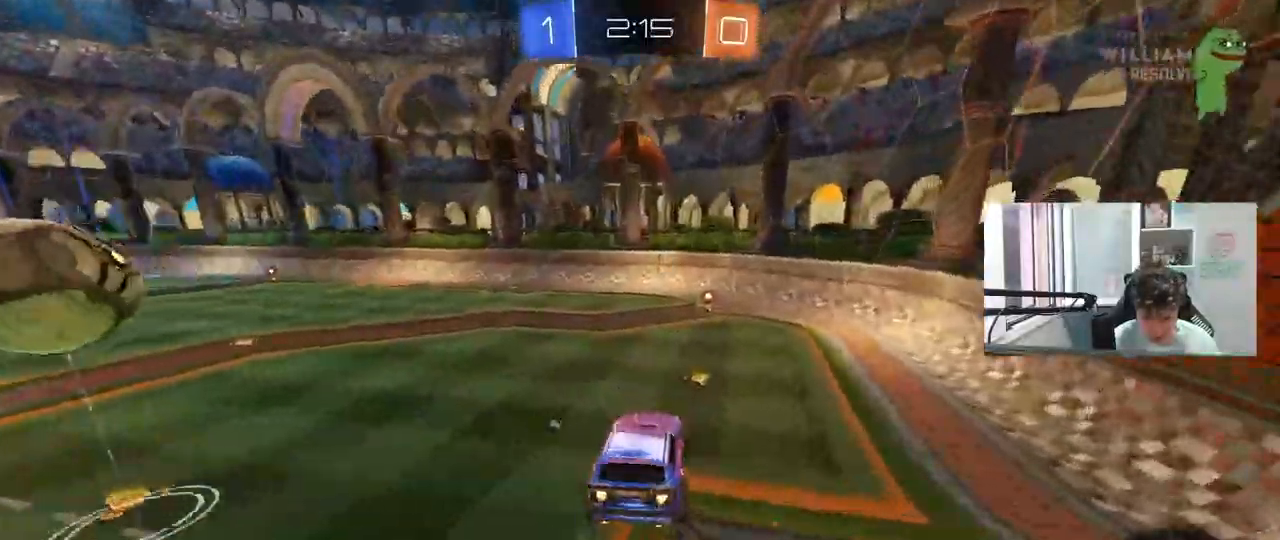
{"keys": ["w"], "mouse": ["left"], "mouse_move": "still", "events": [[50, "space", "down"], [100, "s", "up"], [150, "d", "down"], [233, "space", "up"], [283, "w", "down"], [333, "d", "up"]]}
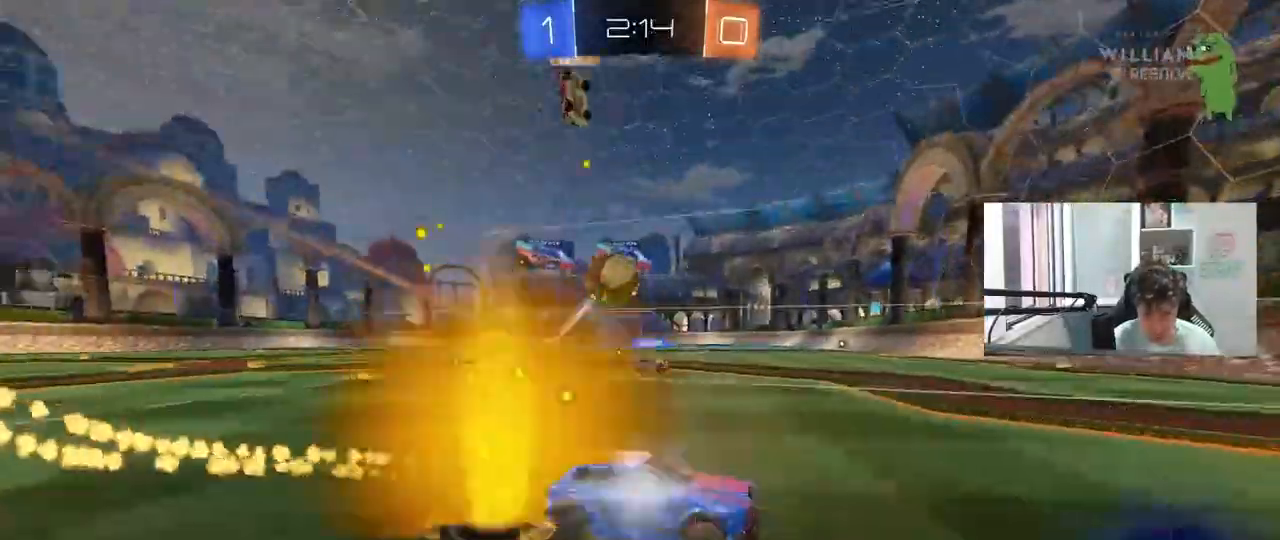
{"keys": ["a", "w"], "mouse": [], "mouse_move": "still", "events": [[167, "a", "down"], [167, "mouse_left", "up"], [200, "shift", "down"], [300, "shift", "up"]]}
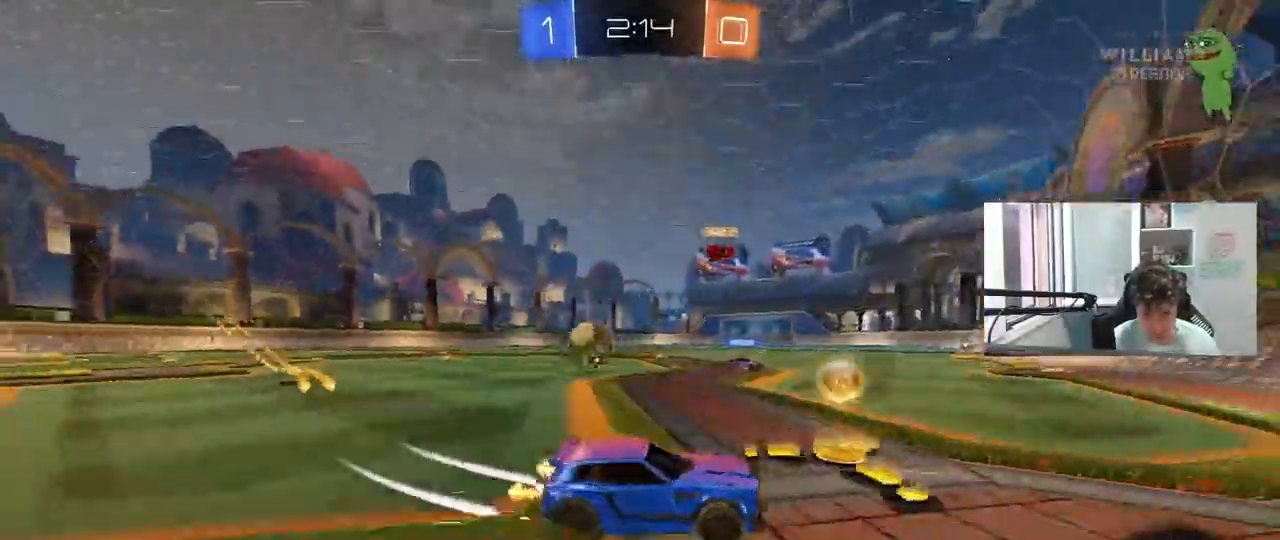
{"keys": ["d", "s"], "mouse": [], "mouse_move": "still", "events": [[33, "mouse_left", "down"], [133, "a", "up"], [183, "d", "down"], [267, "mouse_left", "up"], [400, "s", "down"], [400, "w", "up"], [450, "a", "down"], [500, "a", "up"]]}
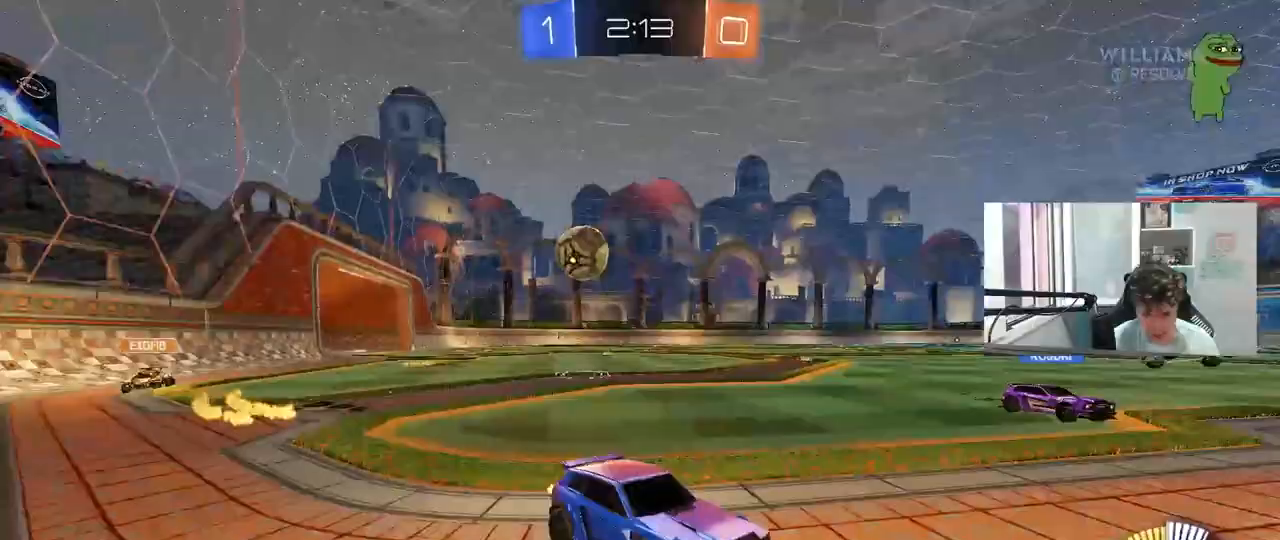
{"keys": ["a", "w"], "mouse": [], "mouse_move": "still", "events": [[150, "a", "down"], [150, "d", "up"], [150, "s", "up"], [283, "a", "up"], [283, "w", "down"], [467, "a", "down"]]}
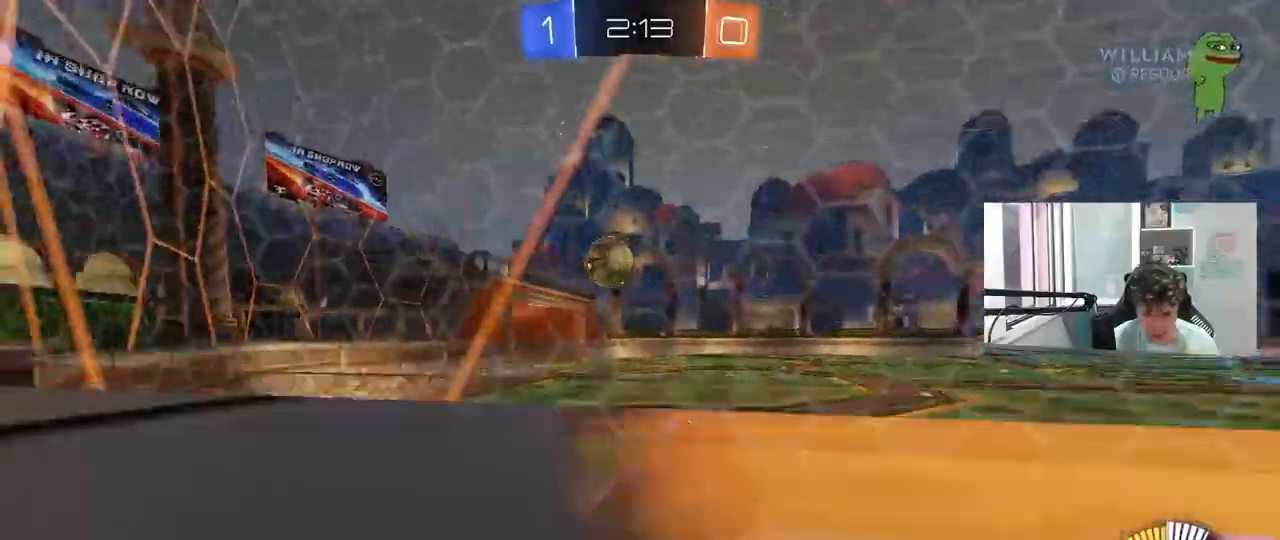
{"keys": ["a", "w"], "mouse": [], "mouse_move": "still", "events": [[67, "shift", "down"], [150, "a", "up"], [150, "shift", "up"], [250, "d", "down"], [383, "a", "down"], [383, "d", "up"]]}
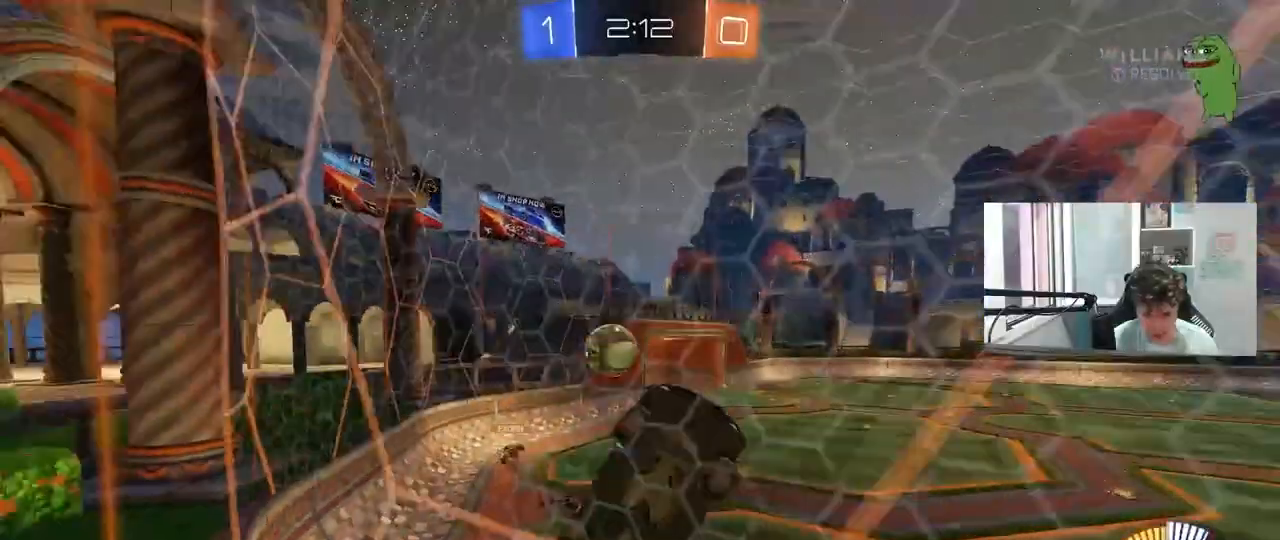
{"keys": ["w"], "mouse": [], "mouse_move": "still", "events": [[367, "a", "up"], [367, "d", "down"], [500, "d", "up"]]}
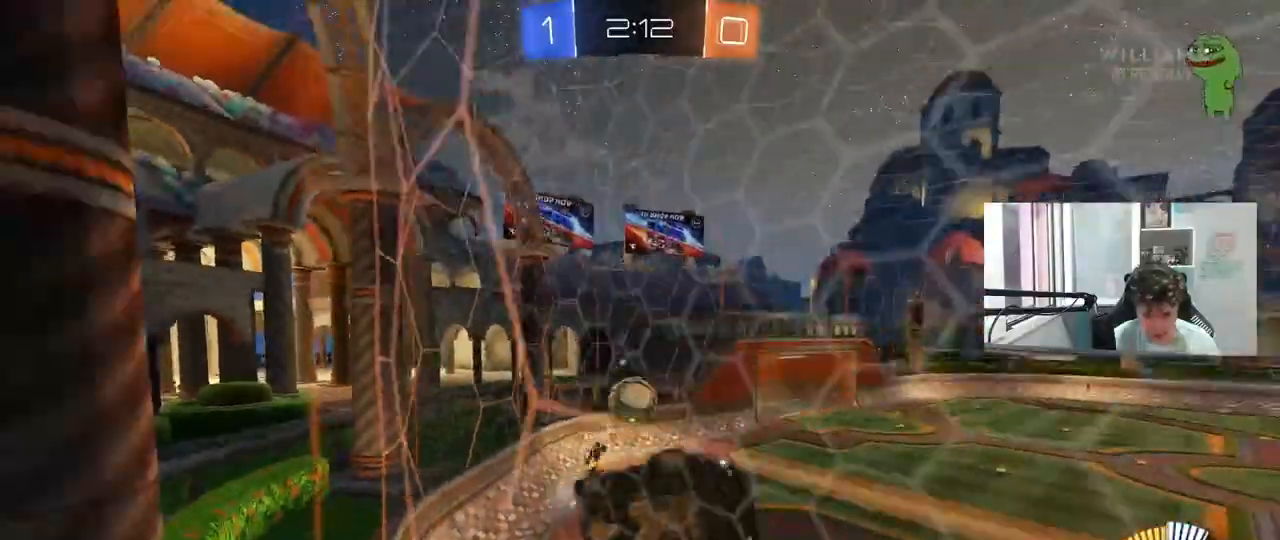
{"keys": ["d", "s"], "mouse": ["right"], "mouse_move": "still", "events": [[283, "d", "down"], [333, "mouse_right", "down"], [383, "s", "down"], [417, "w", "up"]]}
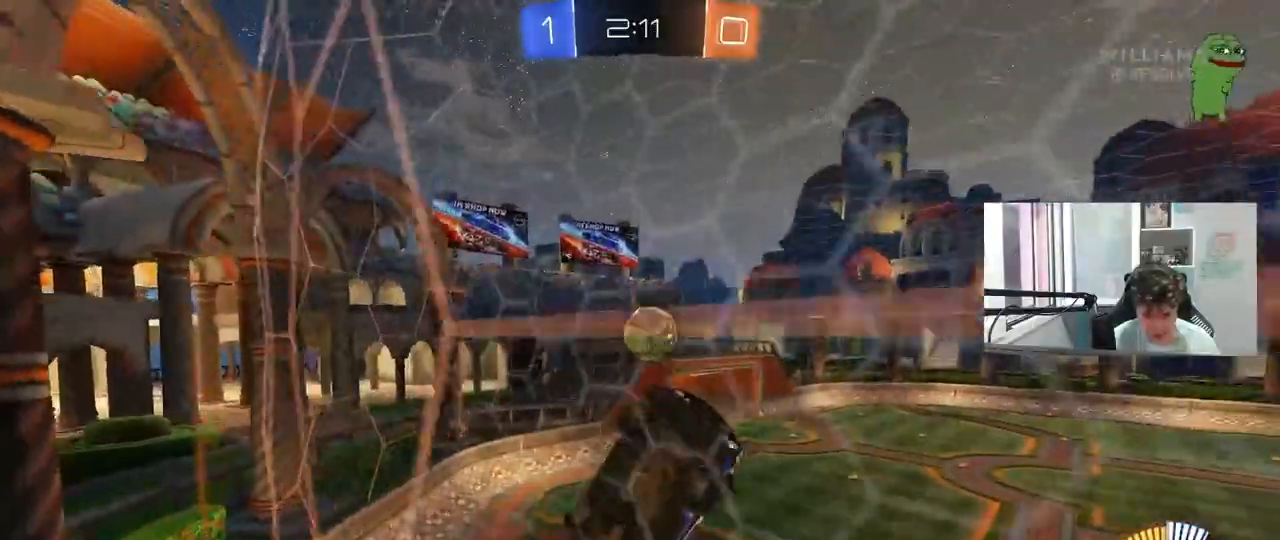
{"keys": ["a", "shift", "w"], "mouse": ["left"], "mouse_move": "still", "events": [[17, "mouse_left", "down"], [117, "a", "down"], [167, "d", "up"], [167, "mouse_right", "up"], [167, "shift", "down"], [250, "s", "up"], [433, "w", "down"]]}
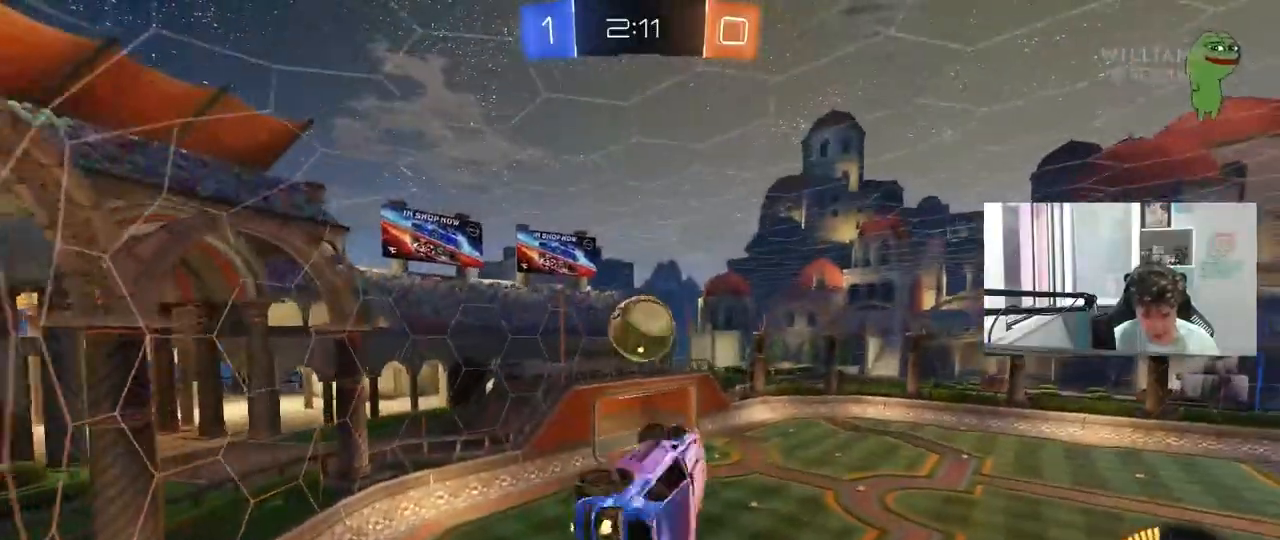
{"keys": ["a", "w"], "mouse": ["left"], "mouse_move": "still", "events": [[33, "shift", "up"], [133, "w", "up"], [217, "a", "up"], [367, "a", "down"], [500, "w", "down"]]}
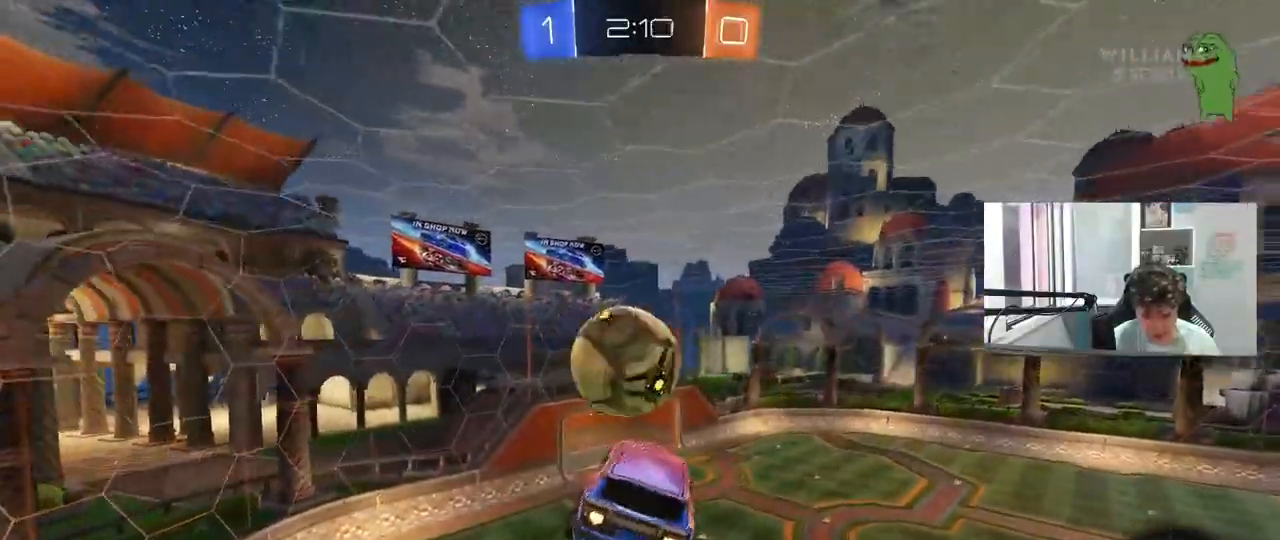
{"keys": ["d", "s"], "mouse": [], "mouse_move": "still", "events": [[50, "shift", "down"], [133, "mouse_right", "down"], [233, "s", "down"], [233, "w", "up"], [333, "mouse_right", "up"], [383, "d", "down"], [417, "a", "up"], [417, "shift", "up"], [467, "mouse_left", "up"]]}
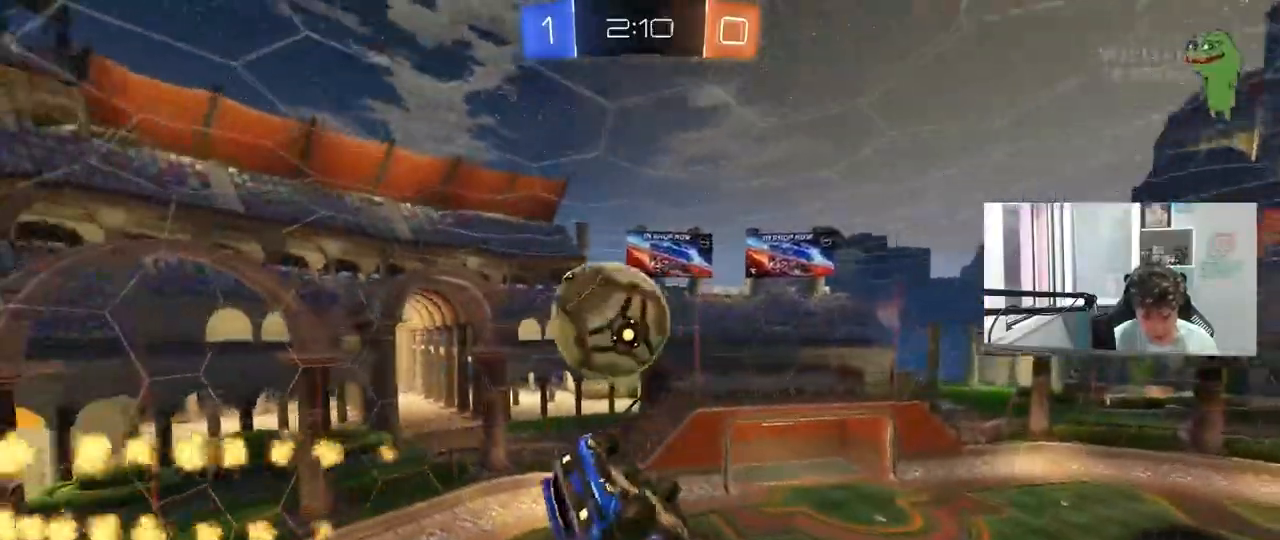
{"keys": ["a", "shift", "w"], "mouse": ["left"], "mouse_move": "still", "events": [[17, "s", "up"], [200, "w", "down"], [250, "d", "up"], [300, "a", "down"], [300, "shift", "down"], [400, "mouse_left", "down"]]}
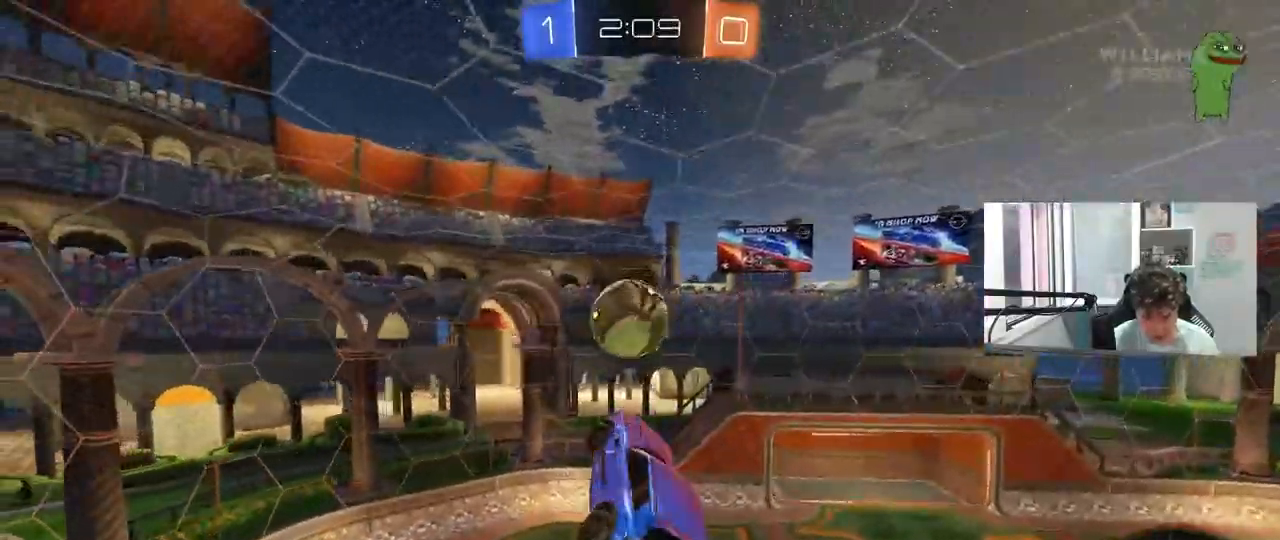
{"keys": ["a", "shift"], "mouse": ["left"], "mouse_move": "still", "events": [[33, "shift", "up"], [83, "shift", "down"], [83, "w", "up"], [367, "s", "down"], [500, "s", "up"]]}
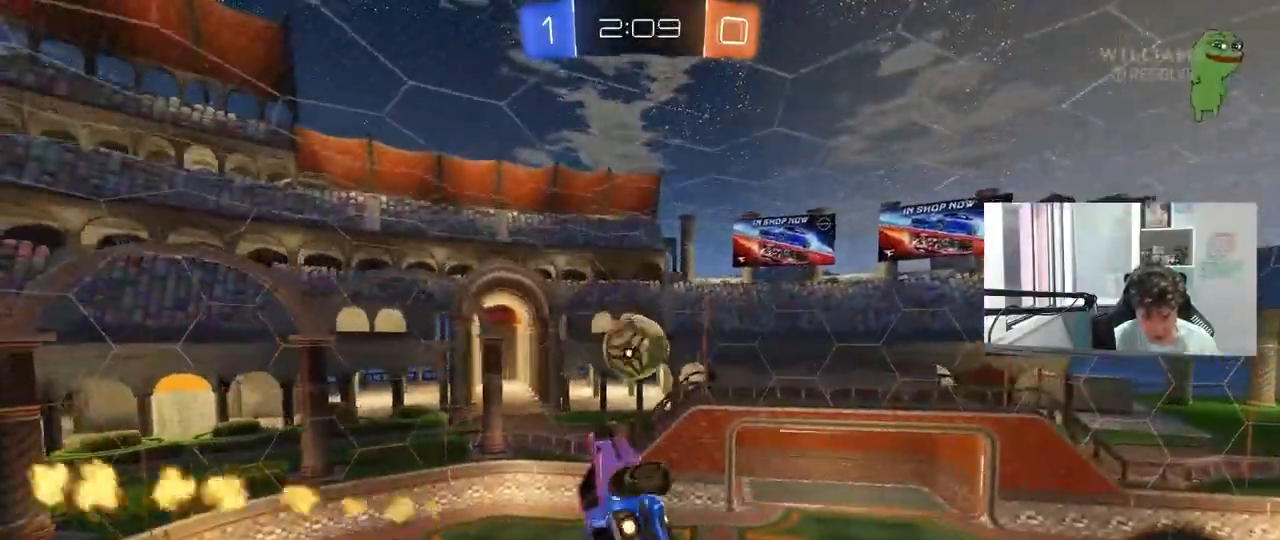
{"keys": ["a", "s", "shift"], "mouse": ["left"], "mouse_move": "still", "events": [[333, "s", "down"]]}
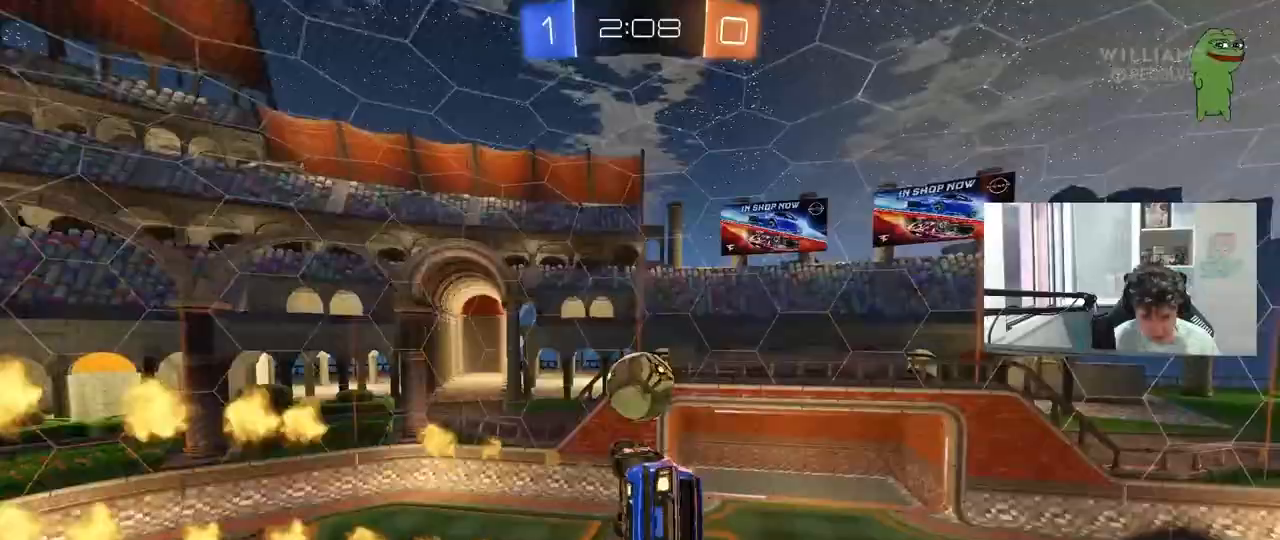
{"keys": [], "mouse": ["left"], "mouse_move": "still", "events": [[17, "s", "up"], [117, "a", "up"], [117, "d", "down"], [117, "shift", "up"], [300, "d", "up"]]}
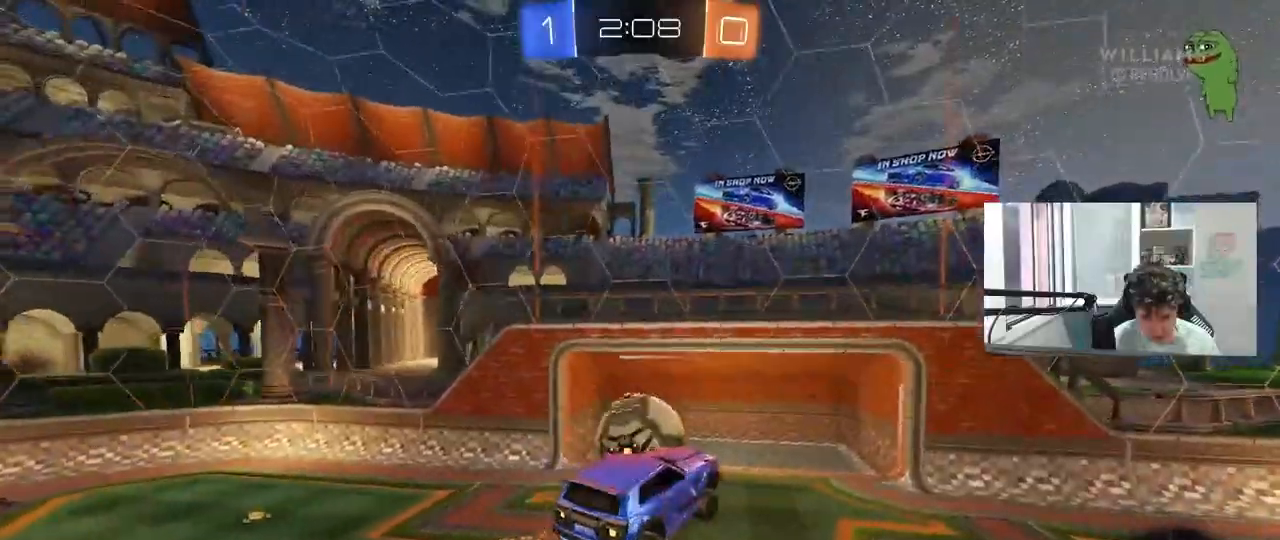
{"keys": ["d", "w"], "mouse": [], "mouse_move": "still", "events": [[133, "a", "down"], [183, "w", "down"], [217, "a", "up"], [267, "a", "down"], [450, "mouse_left", "up"], [500, "a", "up"], [500, "d", "down"]]}
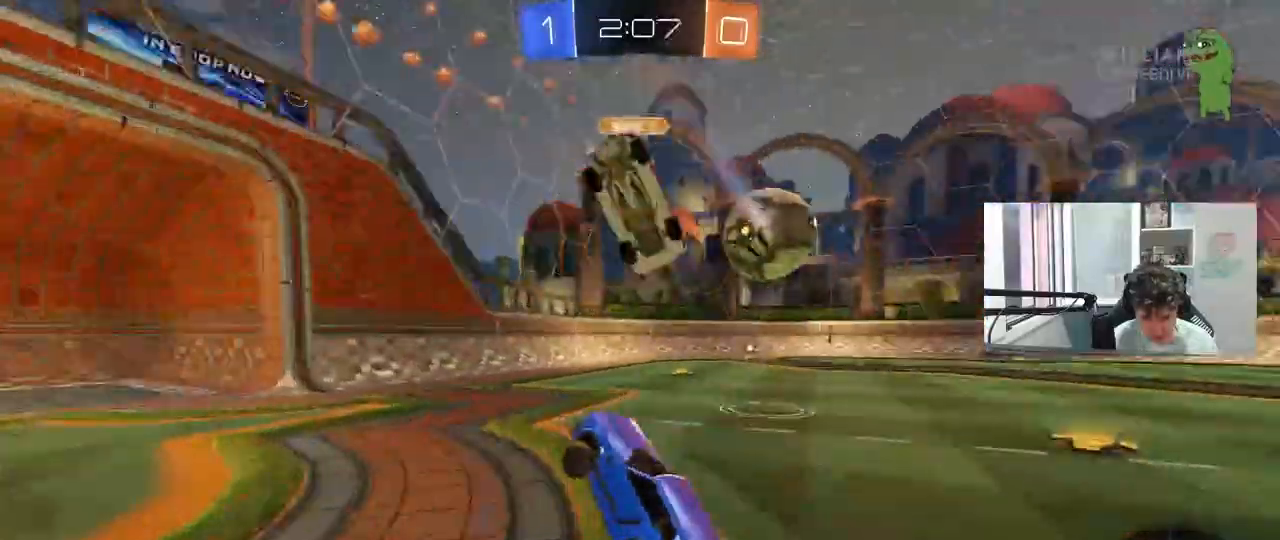
{"keys": ["w"], "mouse": [], "mouse_move": "up", "events": [[233, "shift", "down"], [283, "shift", "up"], [467, "d", "up"]]}
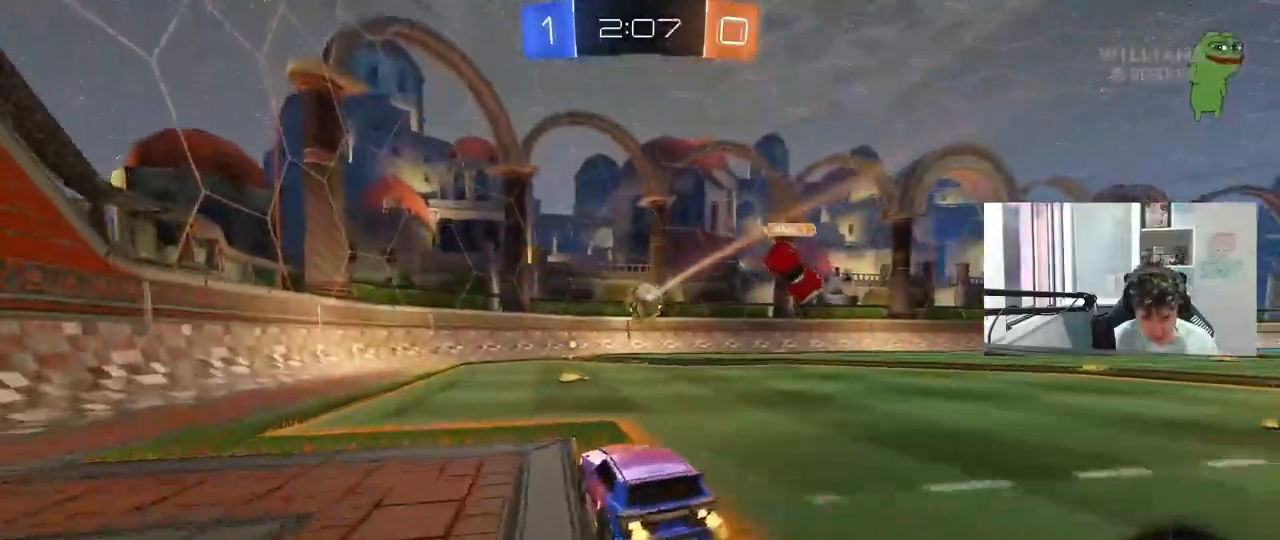
{"keys": ["d", "w"], "mouse": ["left"], "mouse_move": "still", "events": [[433, "mouse_left", "down"], [483, "d", "down"]]}
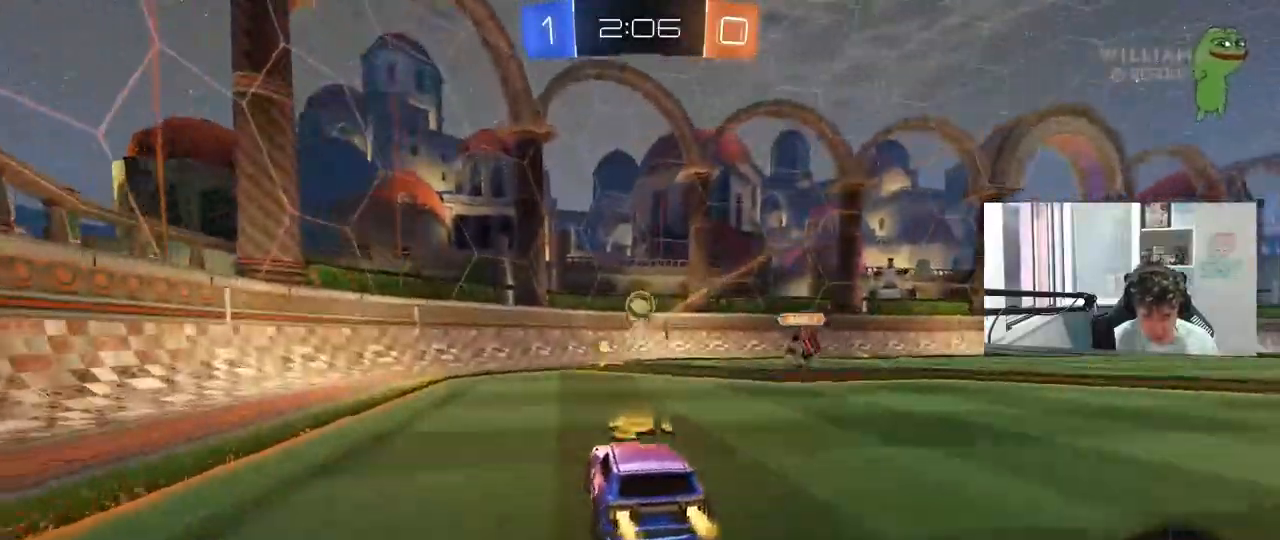
{"keys": ["w"], "mouse": [], "mouse_move": "still", "events": [[83, "d", "up"], [83, "mouse_right", "down"], [167, "mouse_right", "up"], [217, "mouse_right", "down"], [367, "mouse_left", "up"], [367, "mouse_right", "up"]]}
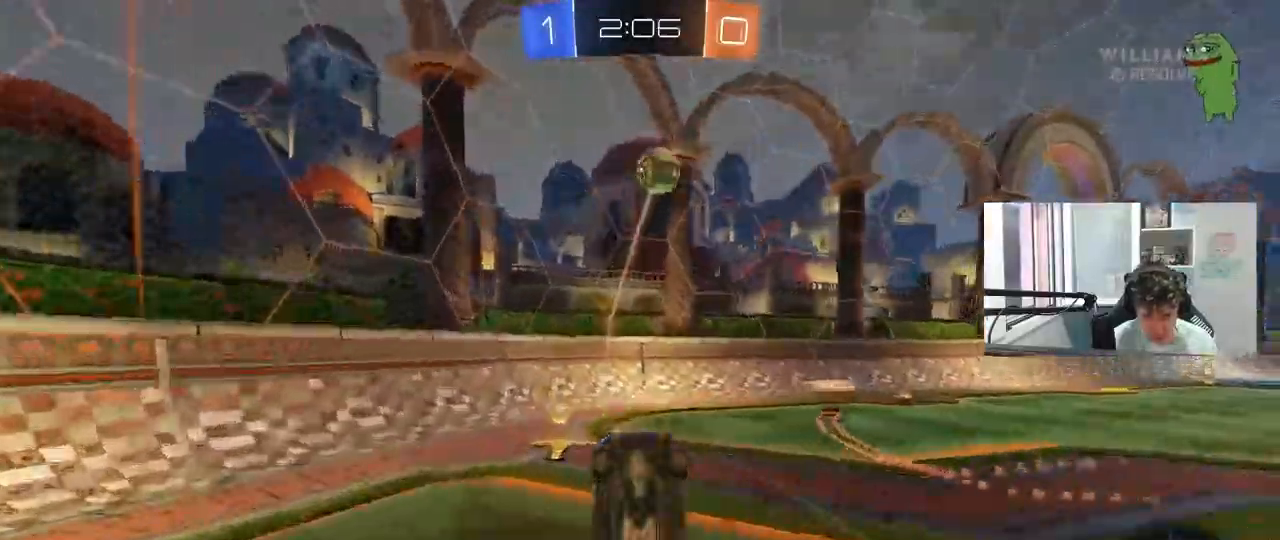
{"keys": ["d", "space"], "mouse": [], "events": [[50, "d", "down"], [50, "space", "down"], [100, "w", "up"], [183, "space", "up"], [283, "space", "down"]]}
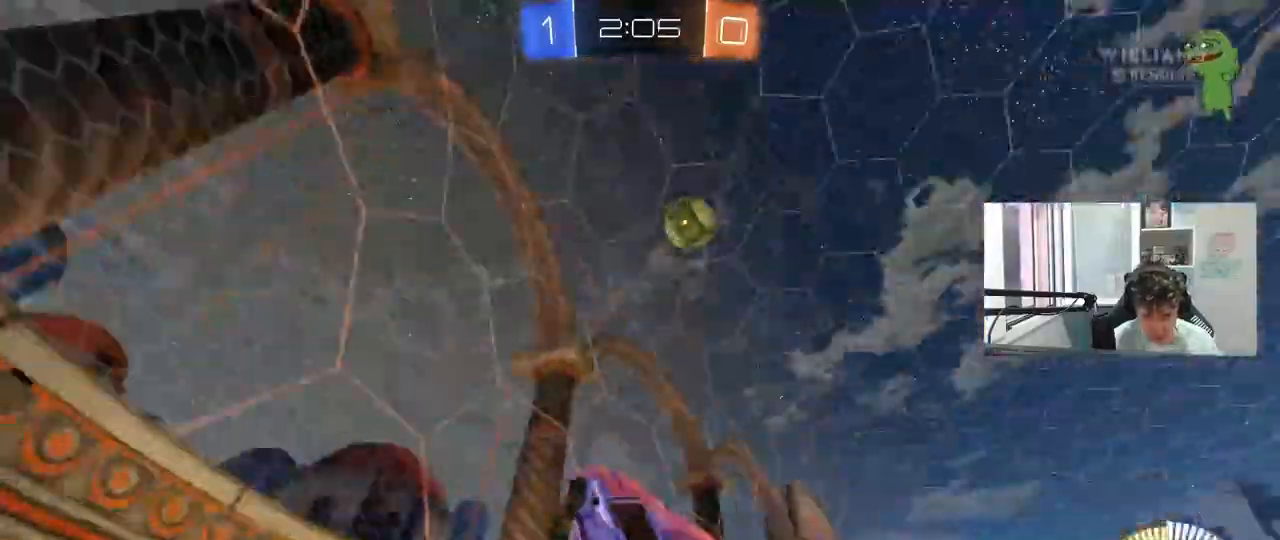
{"keys": ["d", "w"], "mouse": ["left"], "events": [[17, "space", "up"], [67, "d", "up"], [167, "d", "down"], [167, "w", "down"], [250, "mouse_left", "down"]]}